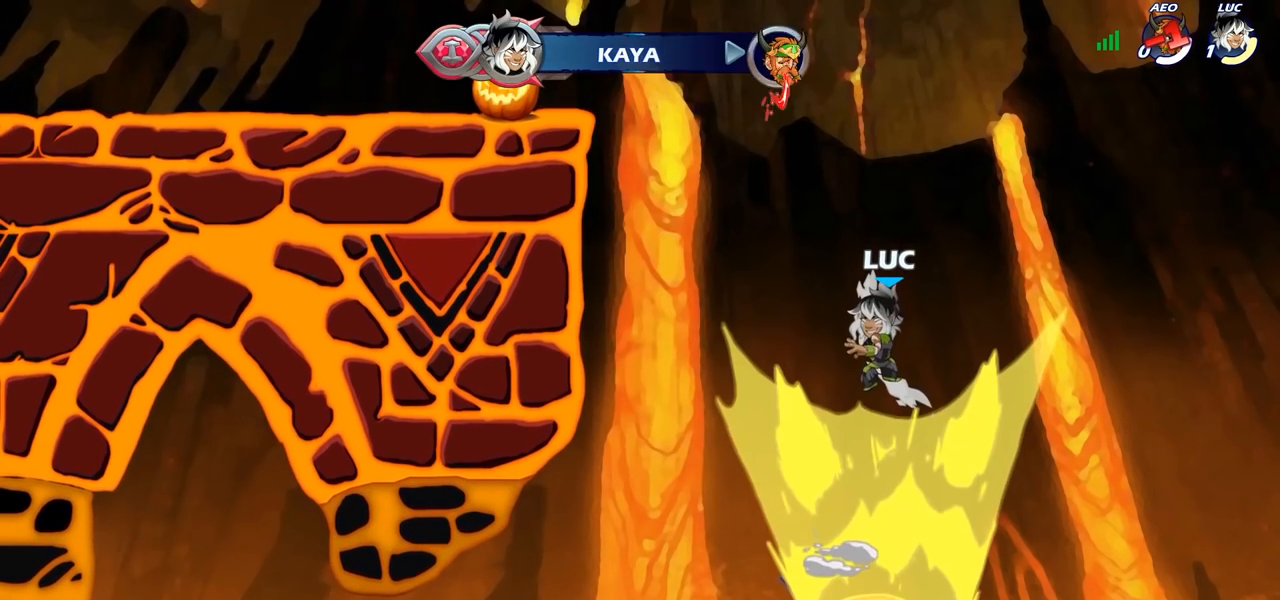
Gameplay with a controller (PlayStation layout); each line is a JSON object with the inputs held at the frame after it. "events" lists button and stick changes between this image and that frame as [ms after this image, input, new state], when the widget could be followed in between.
{"buttons": [], "left_stick": "center", "right_stick": "center", "events": []}
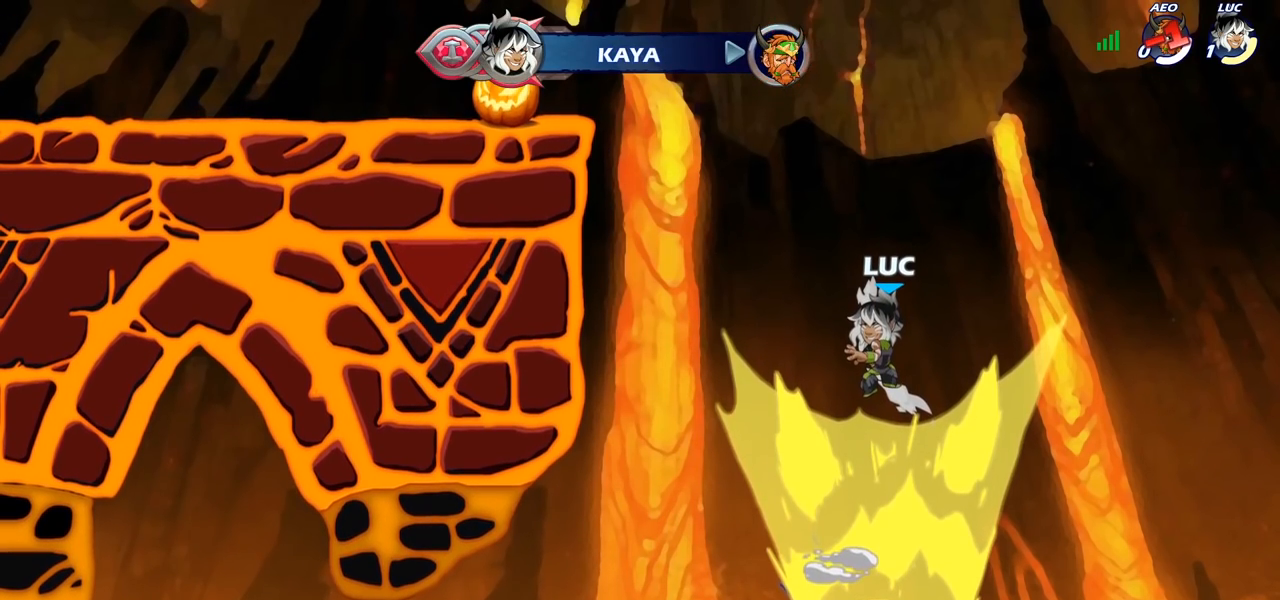
{"buttons": [], "left_stick": "center", "right_stick": "center", "events": []}
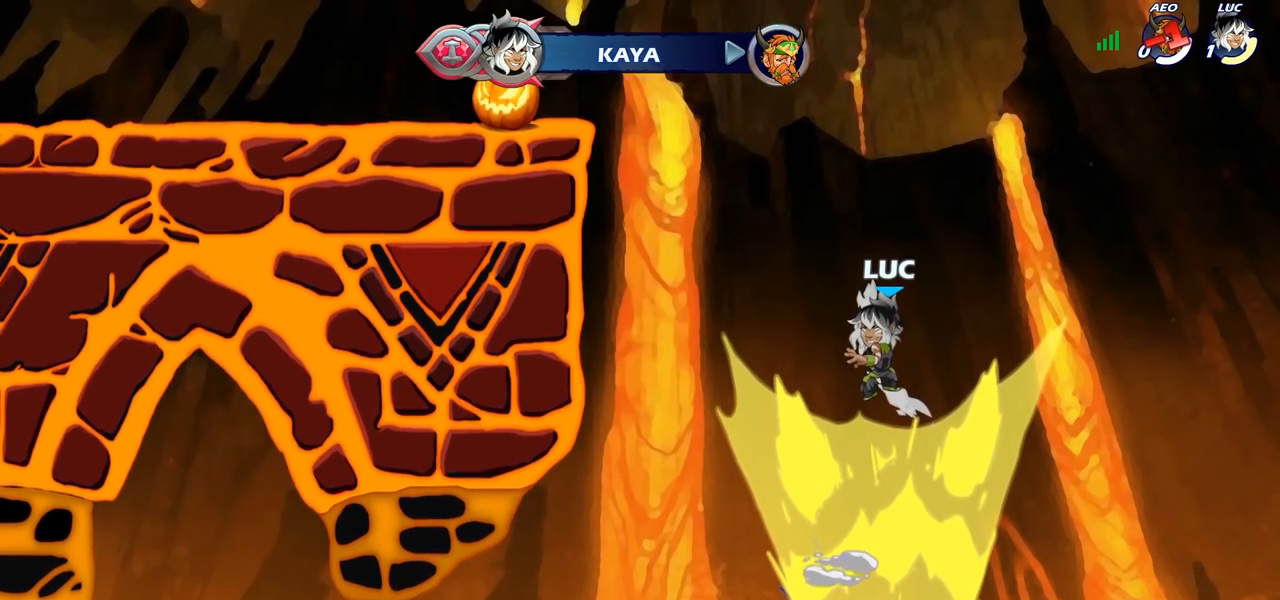
{"buttons": [], "left_stick": "center", "right_stick": "center", "events": []}
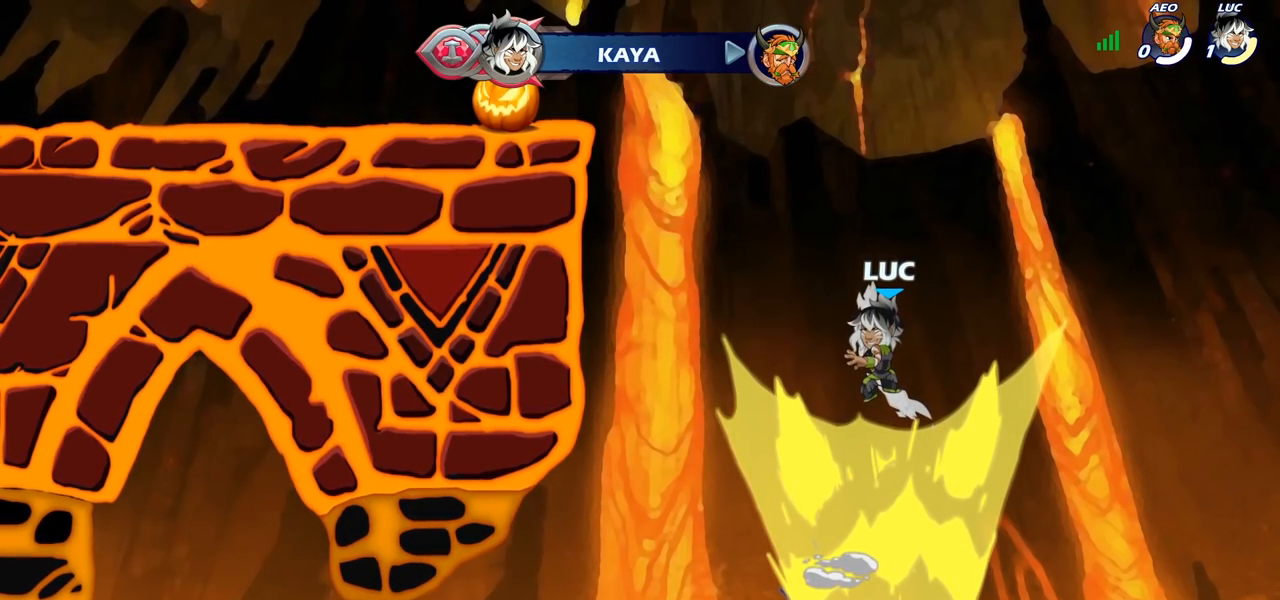
{"buttons": [], "left_stick": "center", "right_stick": "center", "events": []}
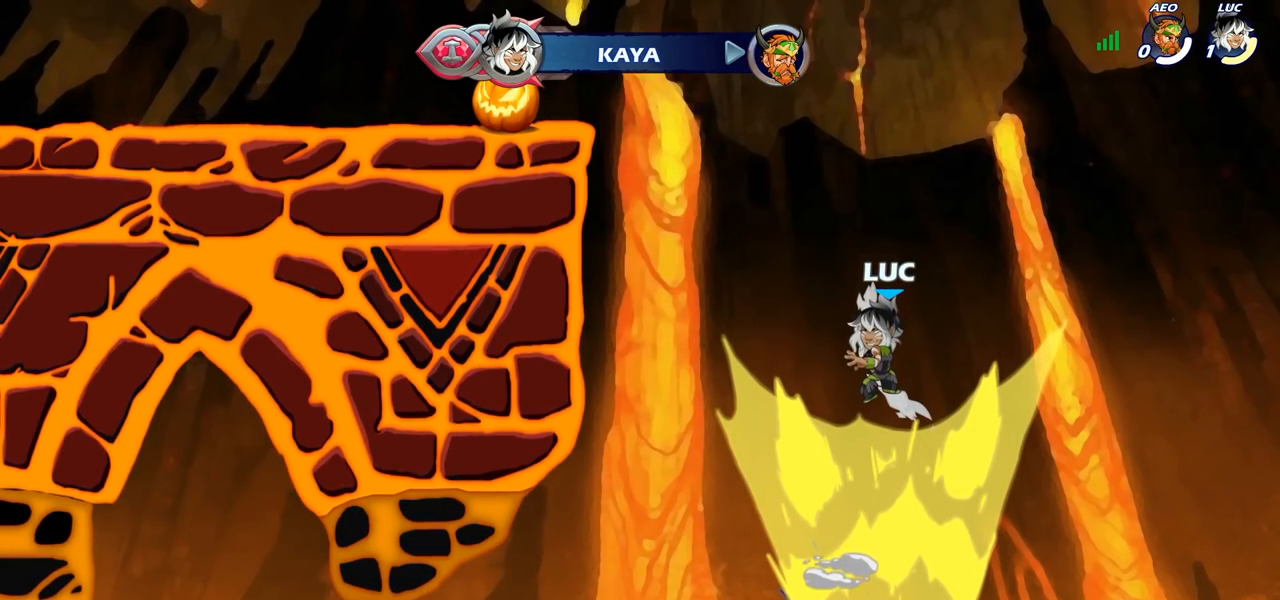
{"buttons": [], "left_stick": "center", "right_stick": "center", "events": []}
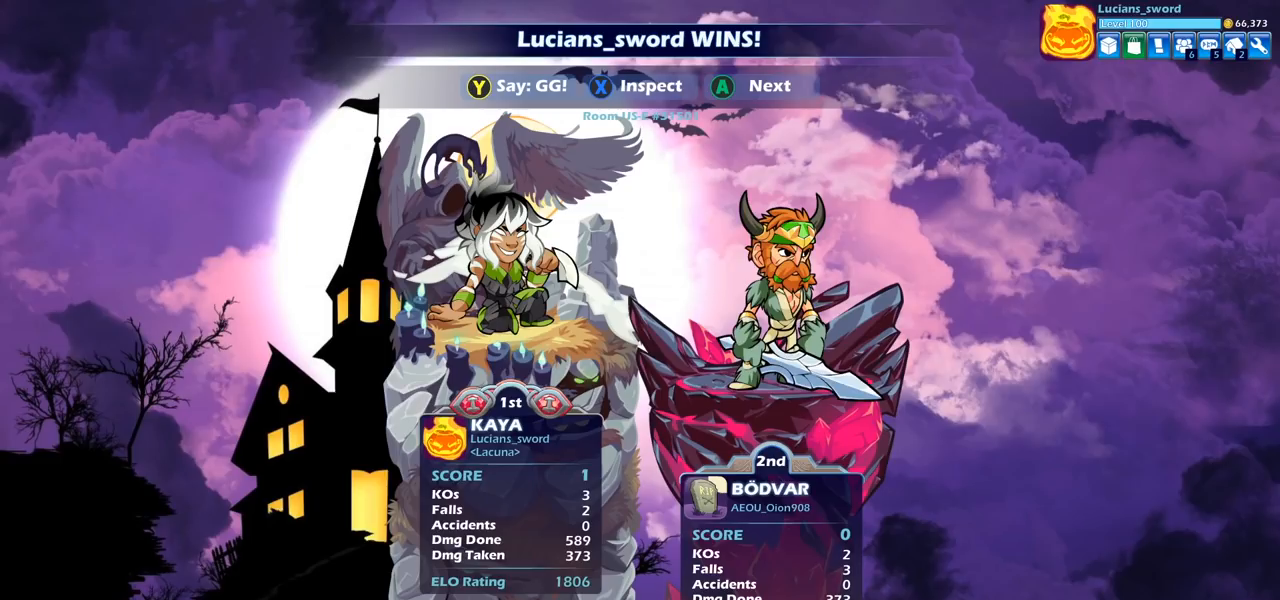
{"buttons": [], "left_stick": "center", "right_stick": "center", "events": []}
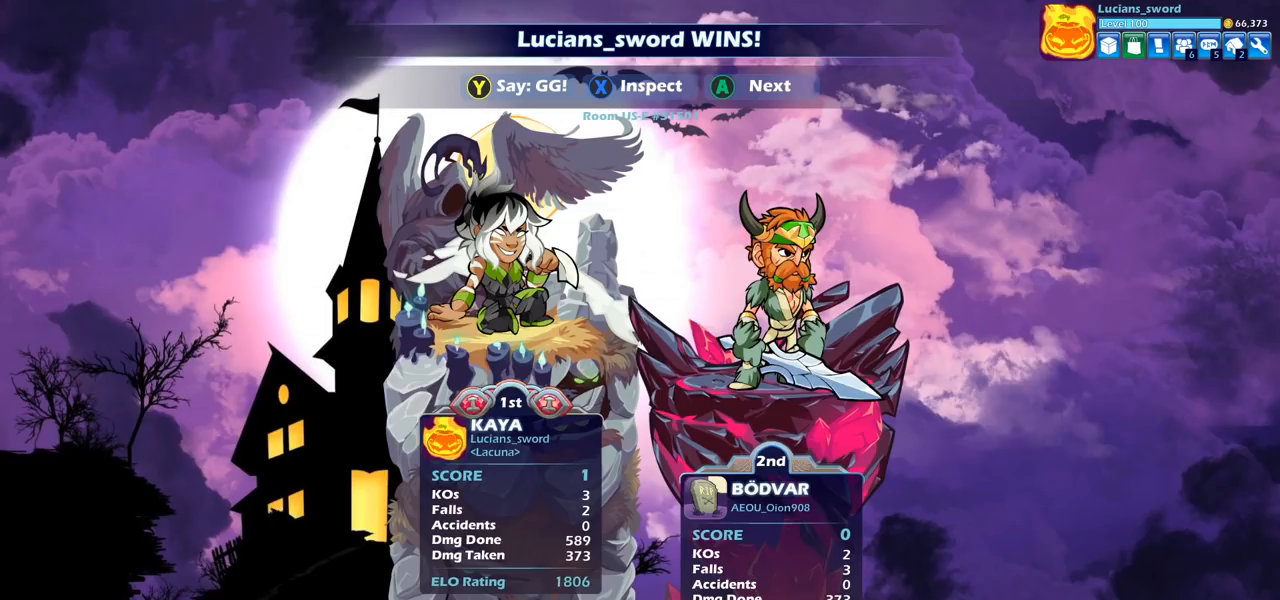
{"buttons": [], "left_stick": "center", "right_stick": "center", "events": []}
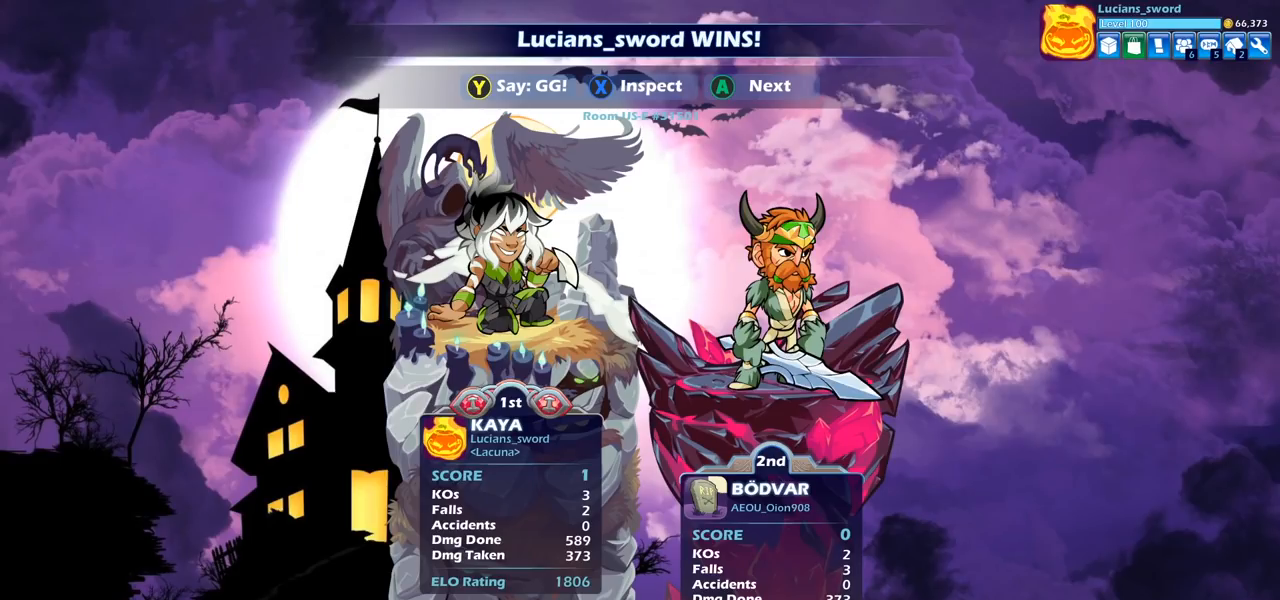
{"buttons": [], "left_stick": "center", "right_stick": "center", "events": []}
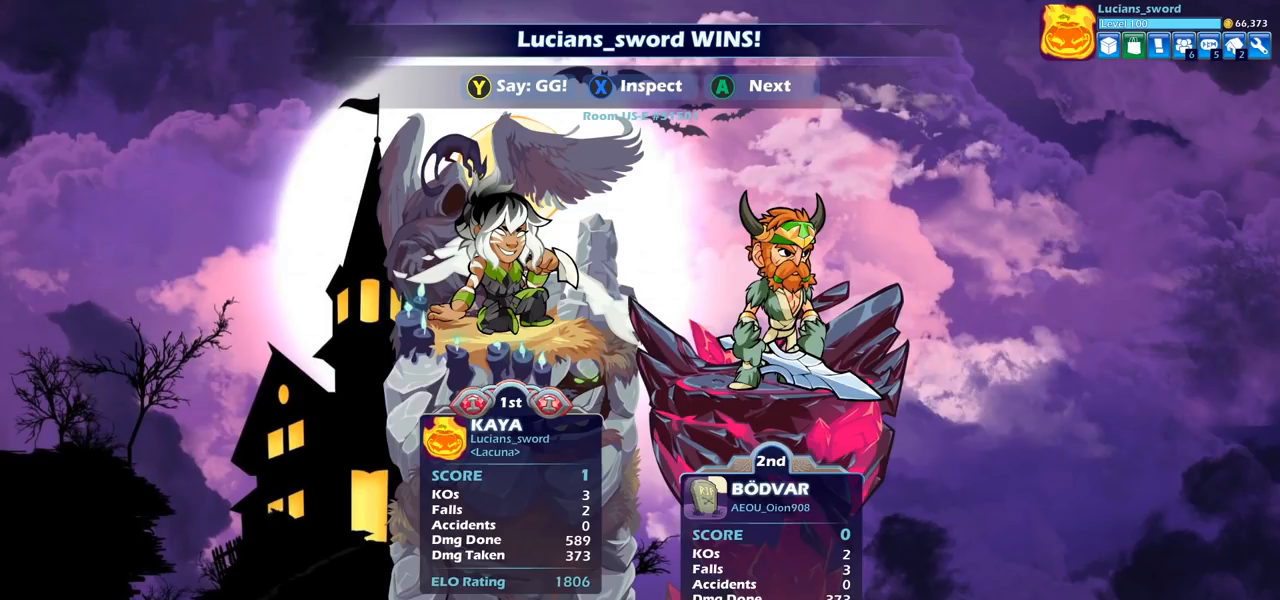
{"buttons": [], "left_stick": "center", "right_stick": "center", "events": []}
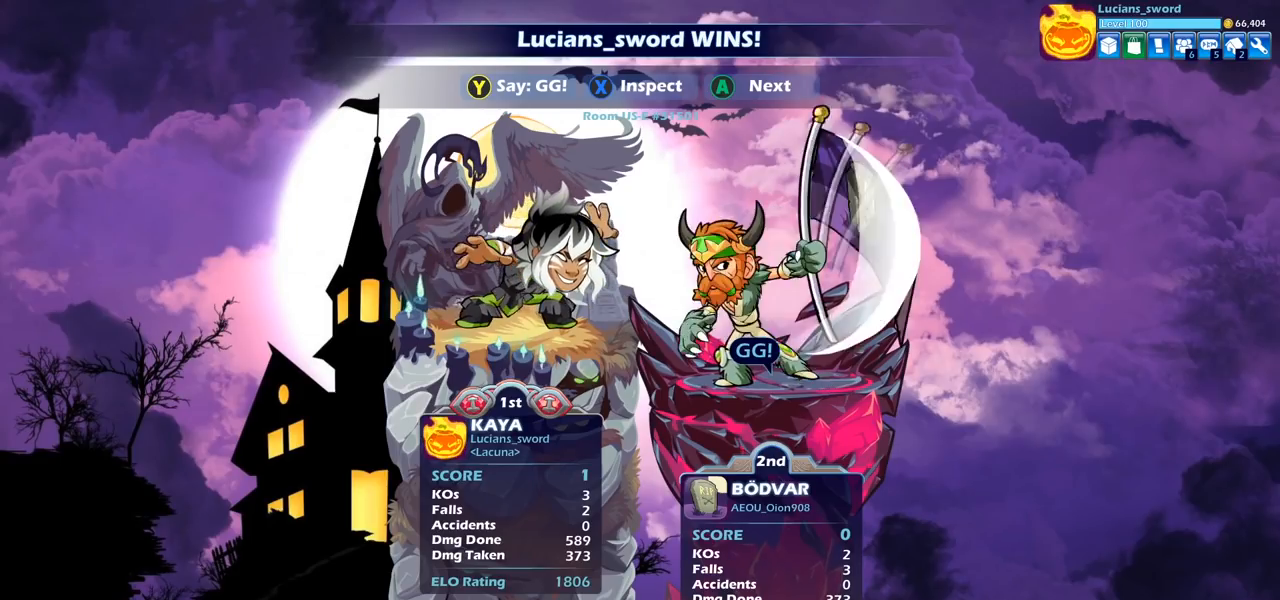
{"buttons": [], "left_stick": "center", "right_stick": "center", "events": [[117, "TRIANGLE", "down"], [250, "TRIANGLE", "up"], [367, "TRIANGLE", "down"], [483, "TRIANGLE", "up"]]}
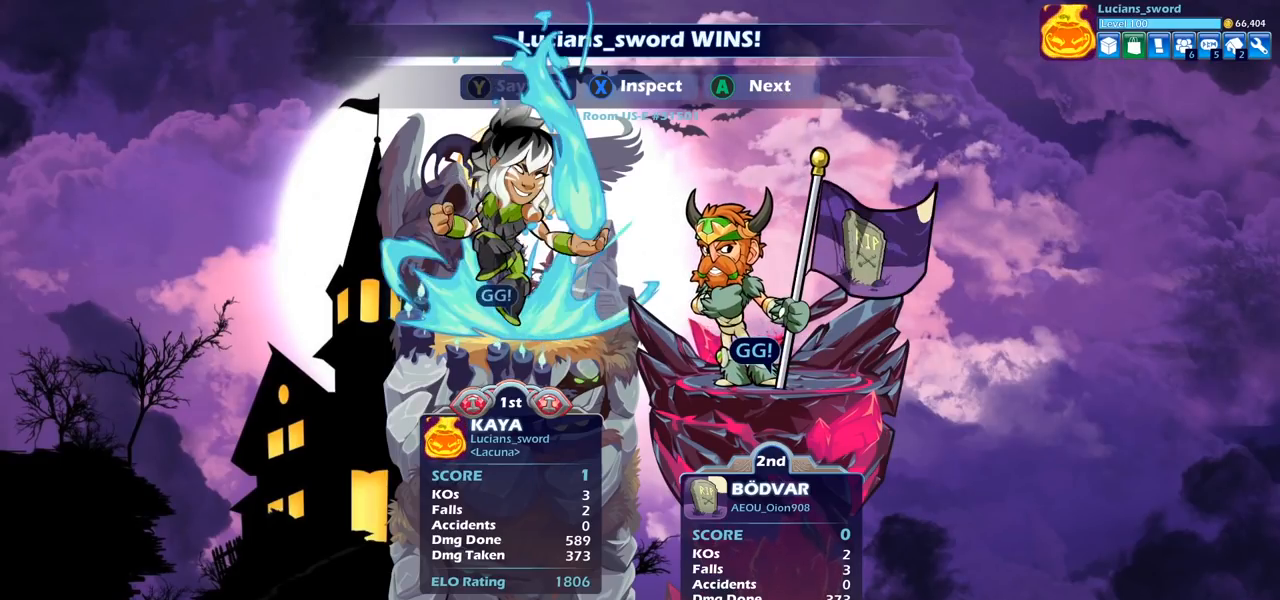
{"buttons": [], "left_stick": "center", "right_stick": "center", "events": [[100, "TRIANGLE", "down"], [167, "TRIANGLE", "up"], [283, "TRIANGLE", "down"], [383, "TRIANGLE", "up"]]}
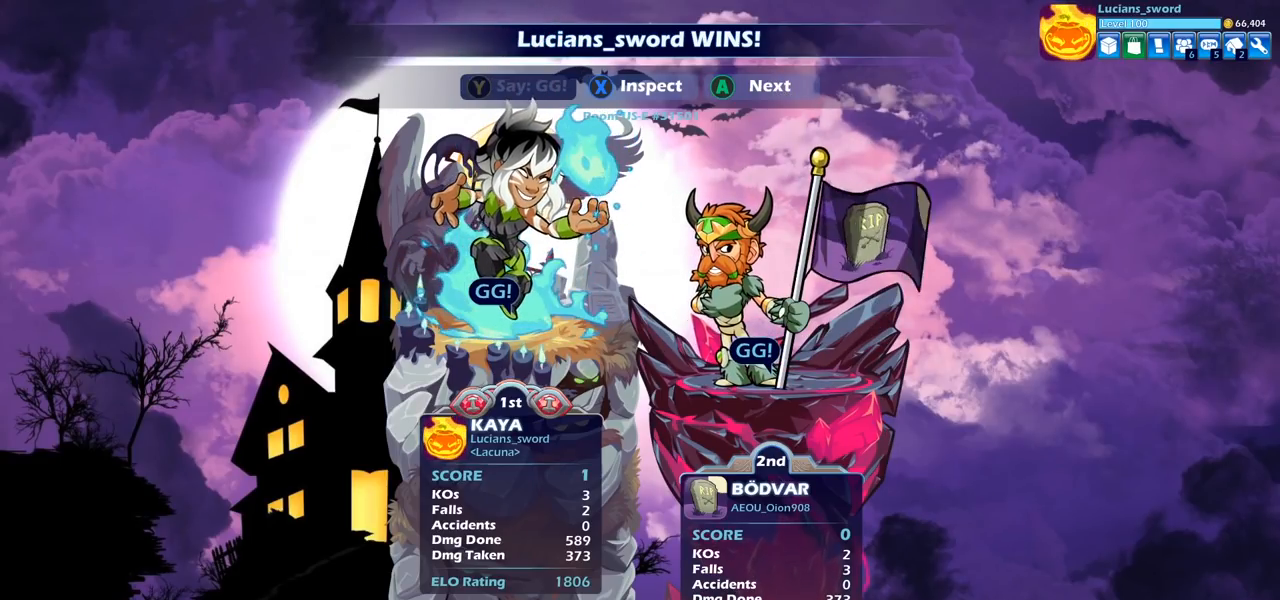
{"buttons": [], "left_stick": "center", "right_stick": "center", "events": [[100, "CROSS", "down"], [183, "CROSS", "up"], [350, "CROSS", "down"], [400, "CROSS", "up"]]}
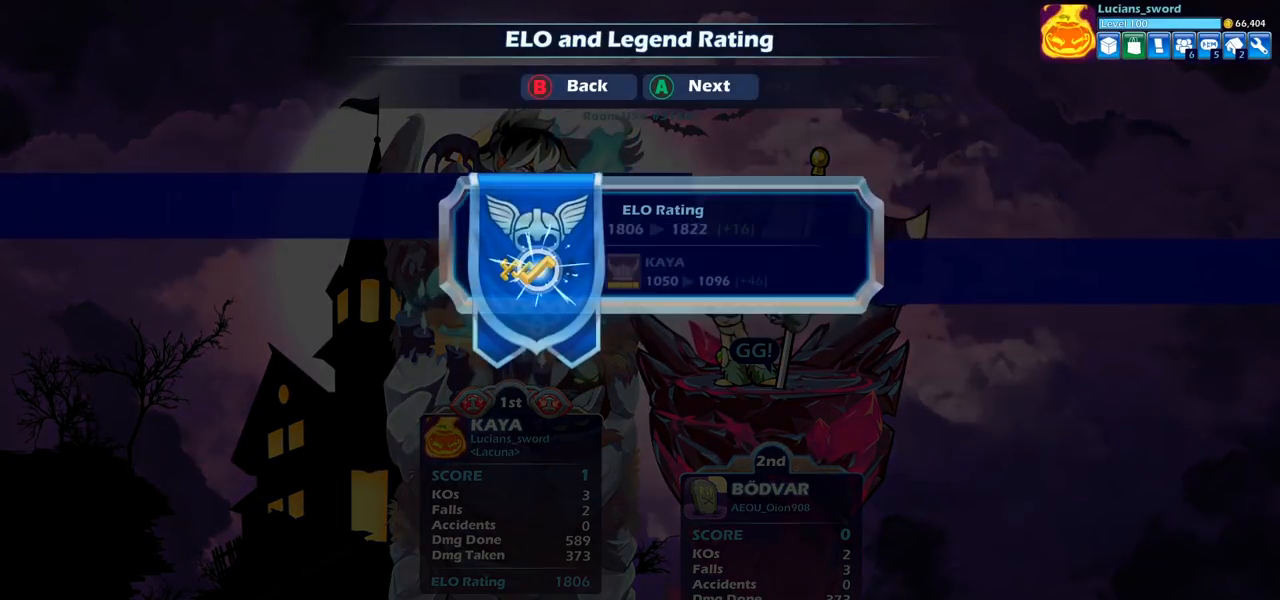
{"buttons": [], "left_stick": "center", "right_stick": "center", "events": [[67, "CROSS", "down"], [183, "CROSS", "up"]]}
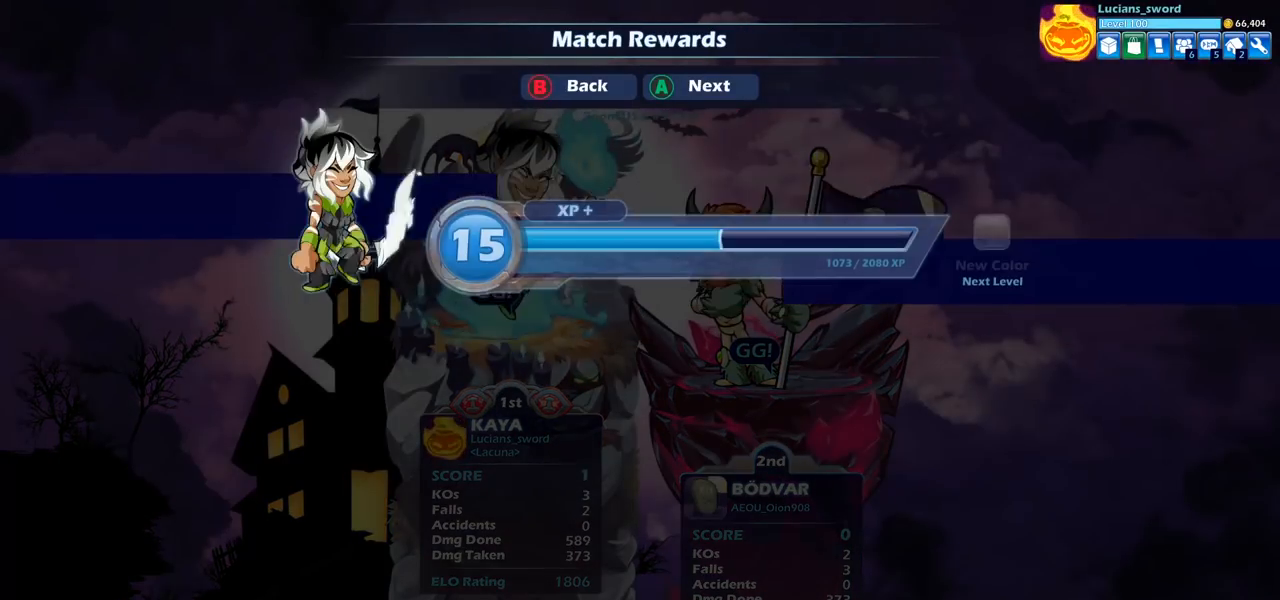
{"buttons": [], "left_stick": "center", "right_stick": "center", "events": [[317, "CROSS", "down"], [433, "CROSS", "up"]]}
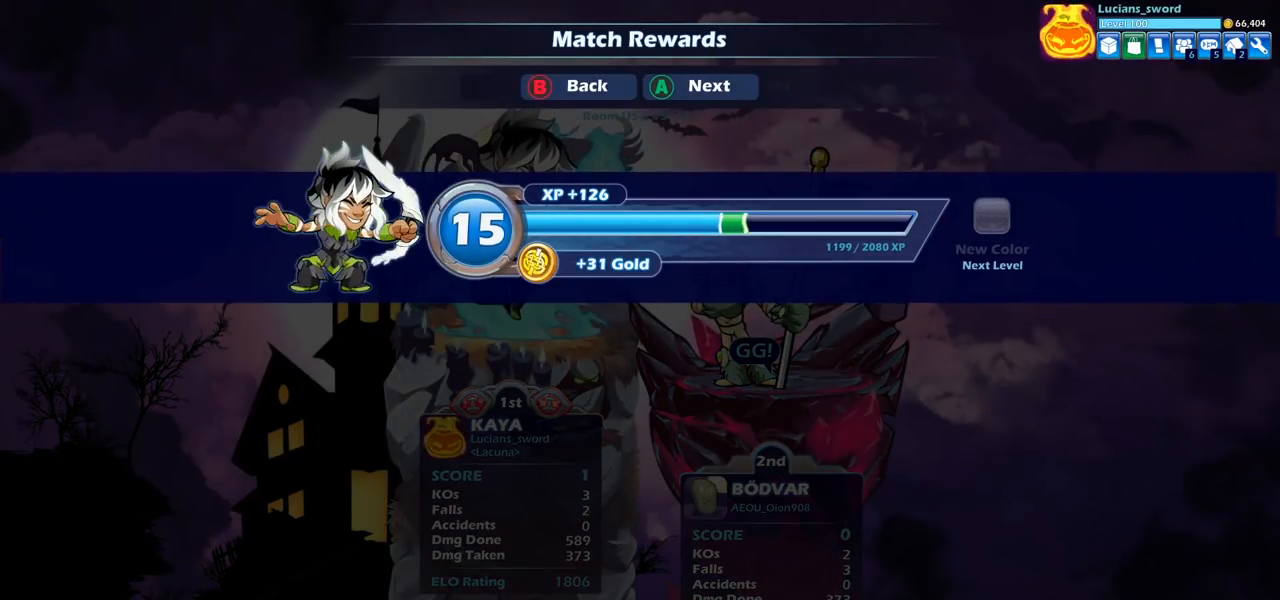
{"buttons": [], "left_stick": "center", "right_stick": "center", "events": [[150, "CROSS", "down"], [250, "CROSS", "up"]]}
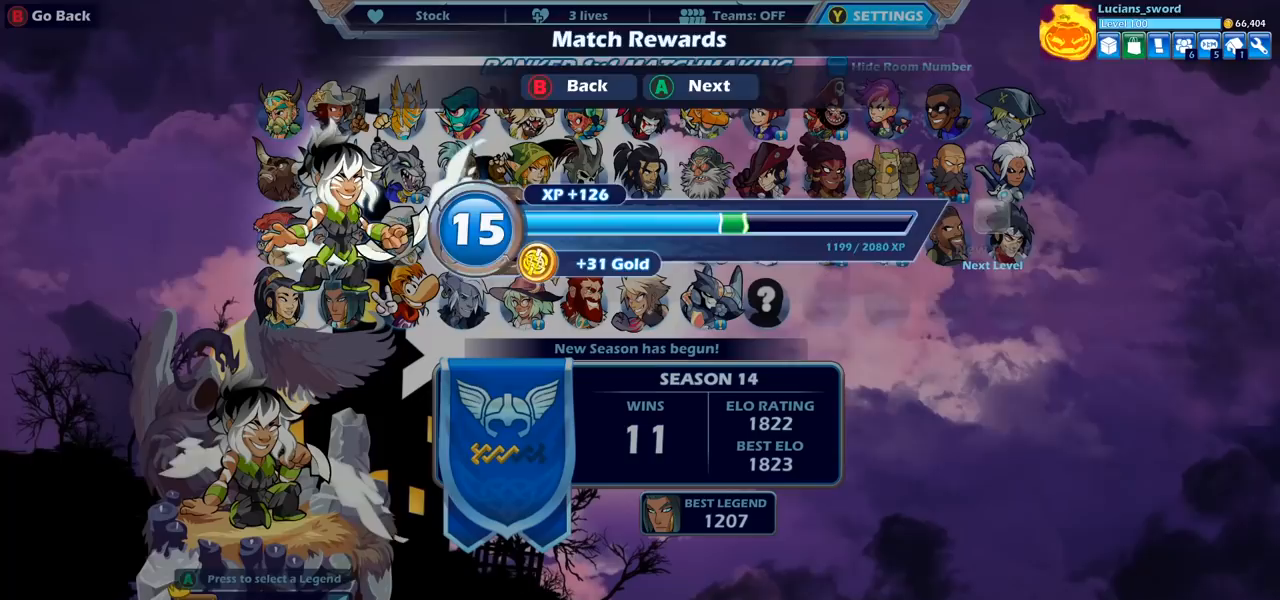
{"buttons": ["DPAD_LEFT"], "left_stick": "center", "right_stick": "center", "events": [[267, "DPAD_LEFT", "down"], [417, "DPAD_LEFT", "up"], [467, "DPAD_LEFT", "down"]]}
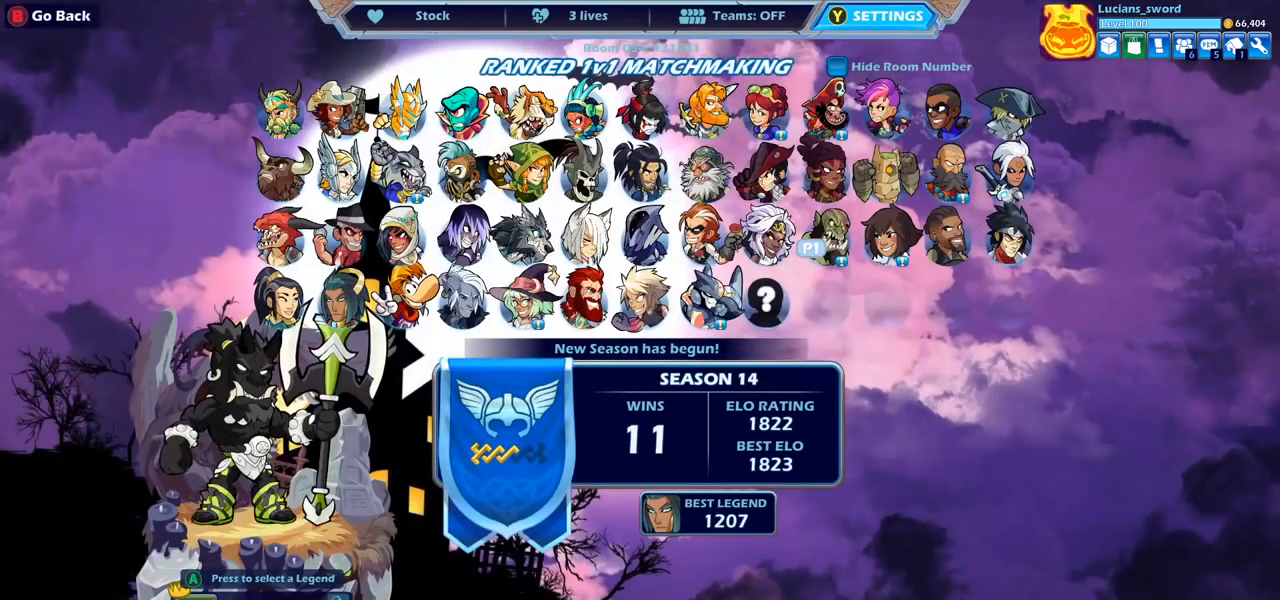
{"buttons": ["CROSS"], "left_stick": "center", "right_stick": "center", "events": [[67, "DPAD_LEFT", "up"], [150, "DPAD_LEFT", "down"], [250, "DPAD_LEFT", "up"], [317, "DPAD_DOWN", "down"], [417, "DPAD_DOWN", "up"], [483, "CROSS", "down"]]}
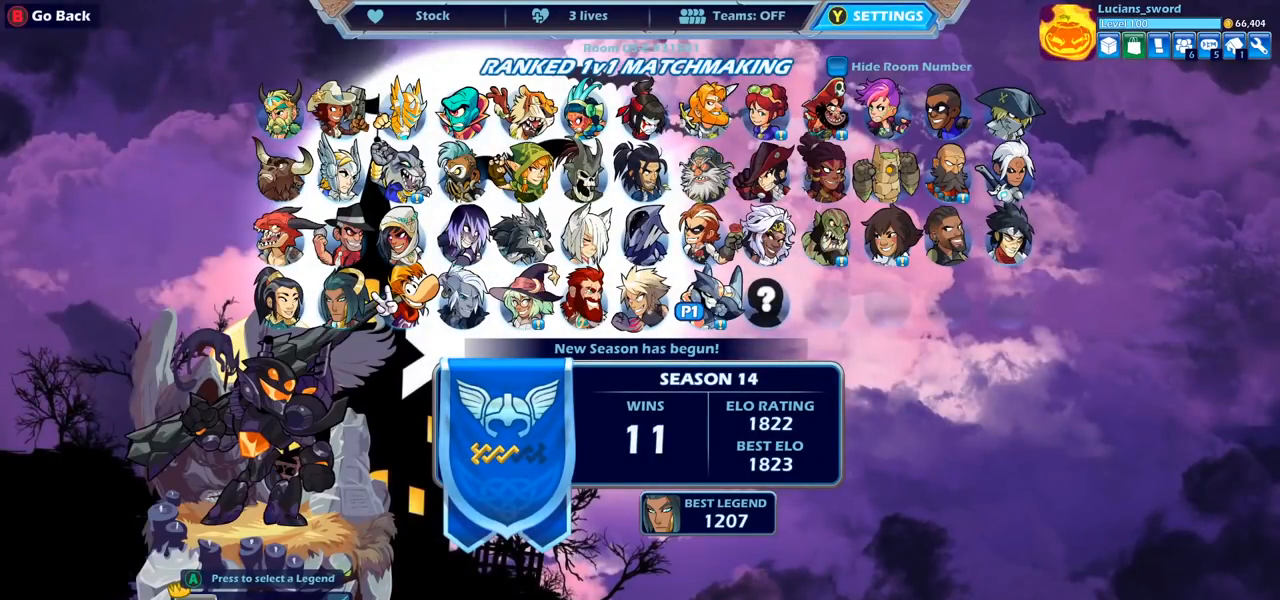
{"buttons": [], "left_stick": "center", "right_stick": "center", "events": [[50, "CROSS", "up"]]}
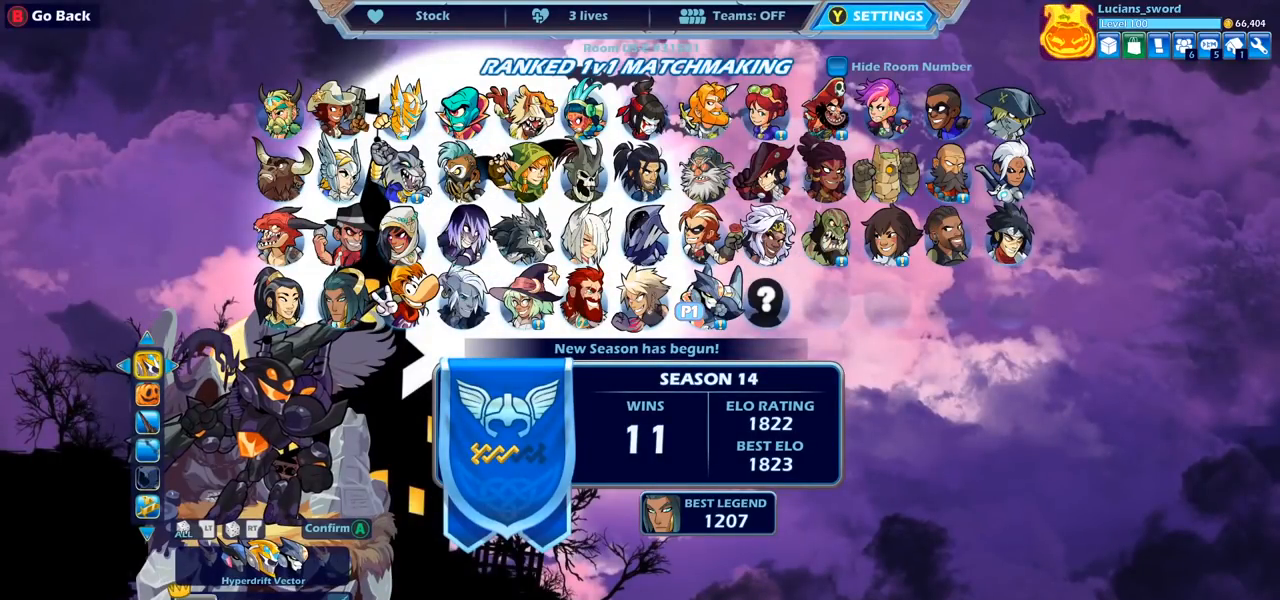
{"buttons": [], "left_stick": "center", "right_stick": "center", "events": []}
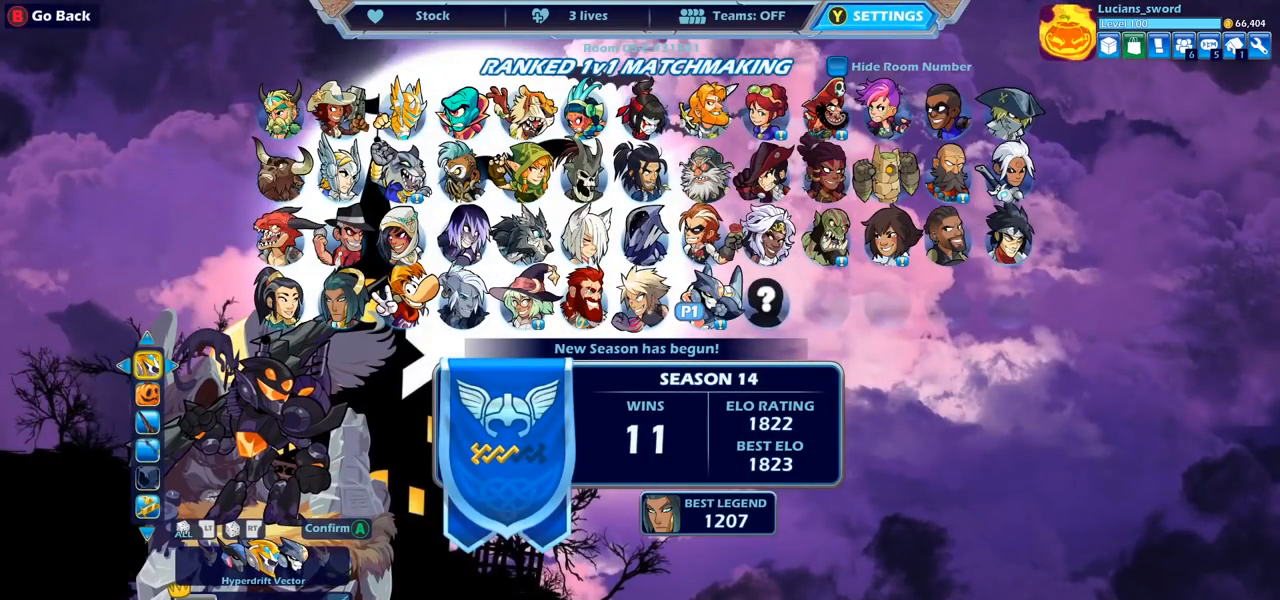
{"buttons": [], "left_stick": "center", "right_stick": "center", "events": [[250, "DPAD_DOWN", "down"], [367, "DPAD_DOWN", "up"]]}
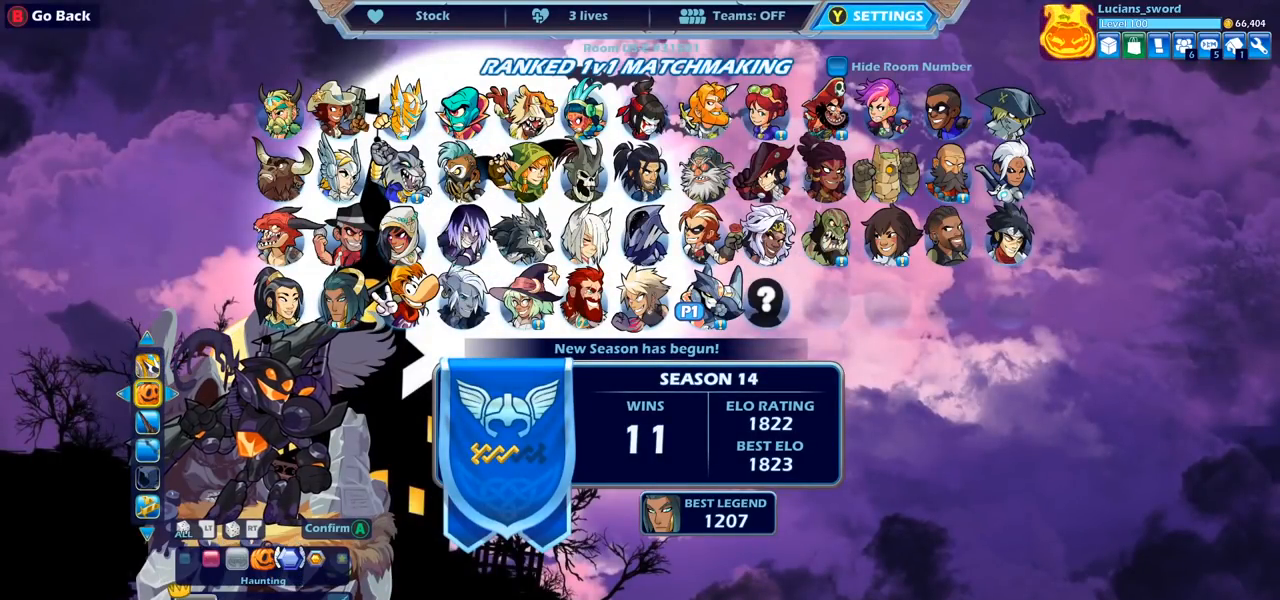
{"buttons": ["DPAD_DOWN"], "left_stick": "center", "right_stick": "center", "events": [[83, "DPAD_UP", "down"], [200, "DPAD_UP", "up"], [433, "DPAD_DOWN", "down"]]}
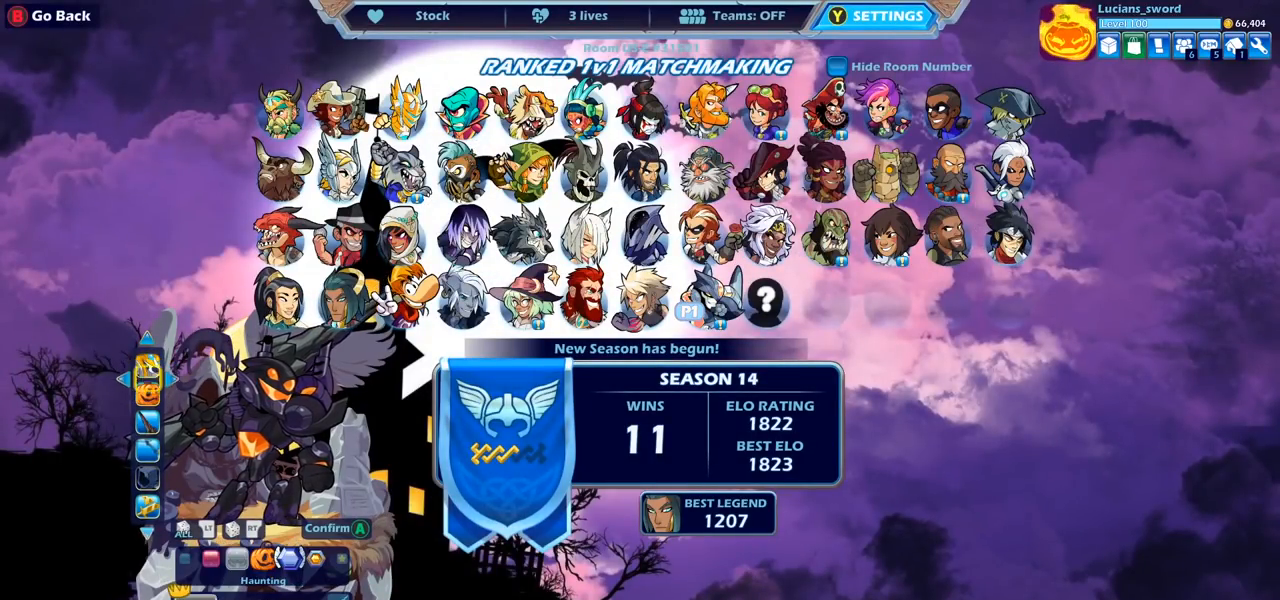
{"buttons": [], "left_stick": "center", "right_stick": "center", "events": [[33, "DPAD_DOWN", "up"], [100, "DPAD_RIGHT", "down"], [167, "DPAD_RIGHT", "up"]]}
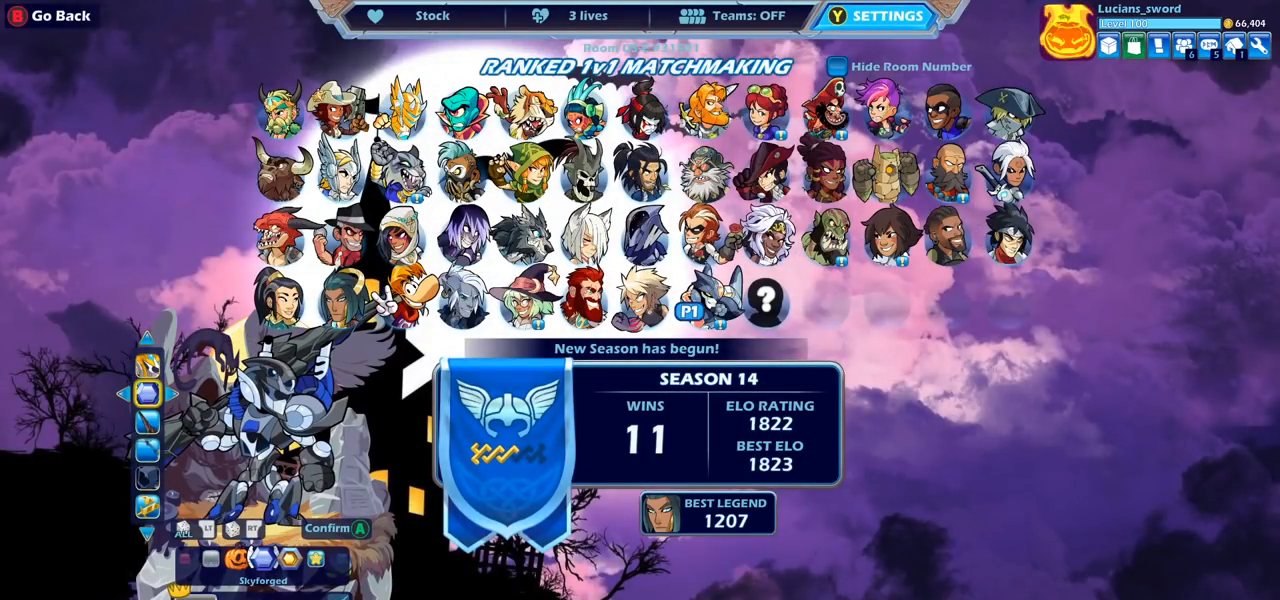
{"buttons": [], "left_stick": "center", "right_stick": "center", "events": [[33, "DPAD_DOWN", "down"], [133, "DPAD_DOWN", "up"]]}
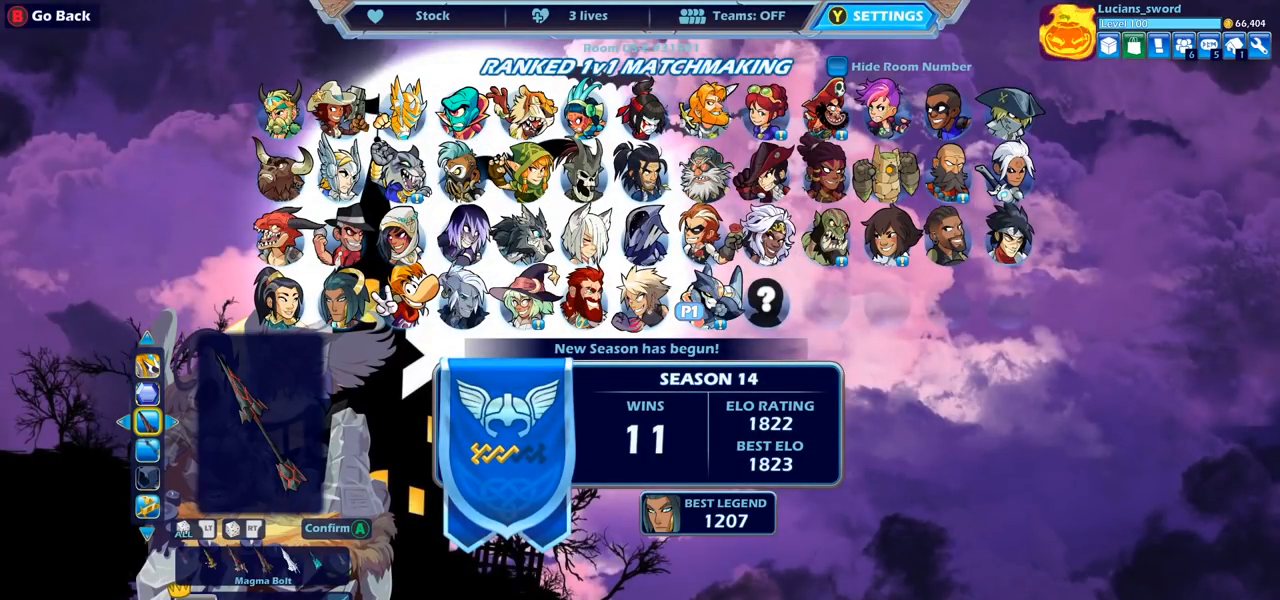
{"buttons": [], "left_stick": "center", "right_stick": "center", "events": [[250, "DPAD_DOWN", "down"], [367, "DPAD_DOWN", "up"]]}
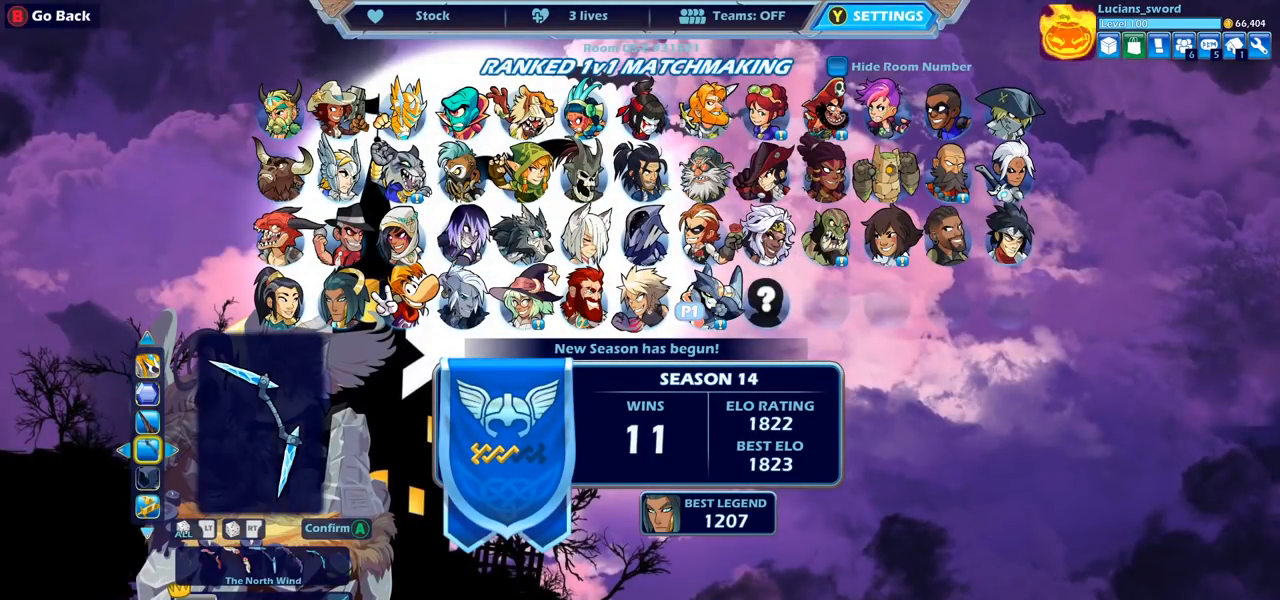
{"buttons": [], "left_stick": "center", "right_stick": "center", "events": []}
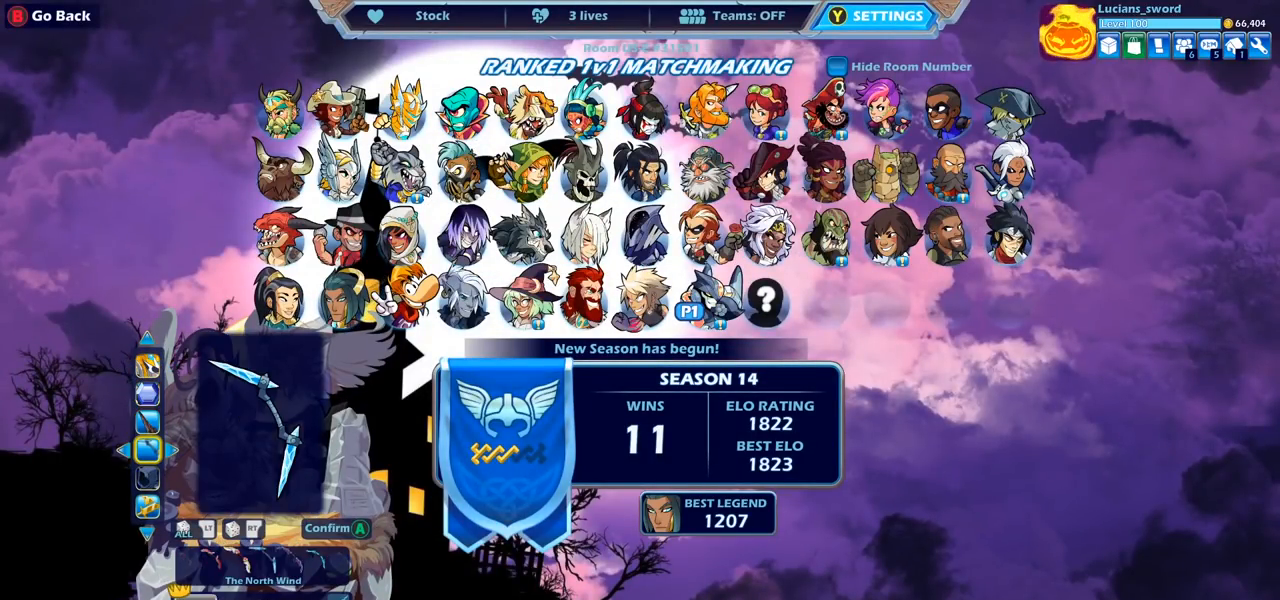
{"buttons": [], "left_stick": "center", "right_stick": "center", "events": [[200, "DPAD_RIGHT", "down"], [333, "DPAD_RIGHT", "up"]]}
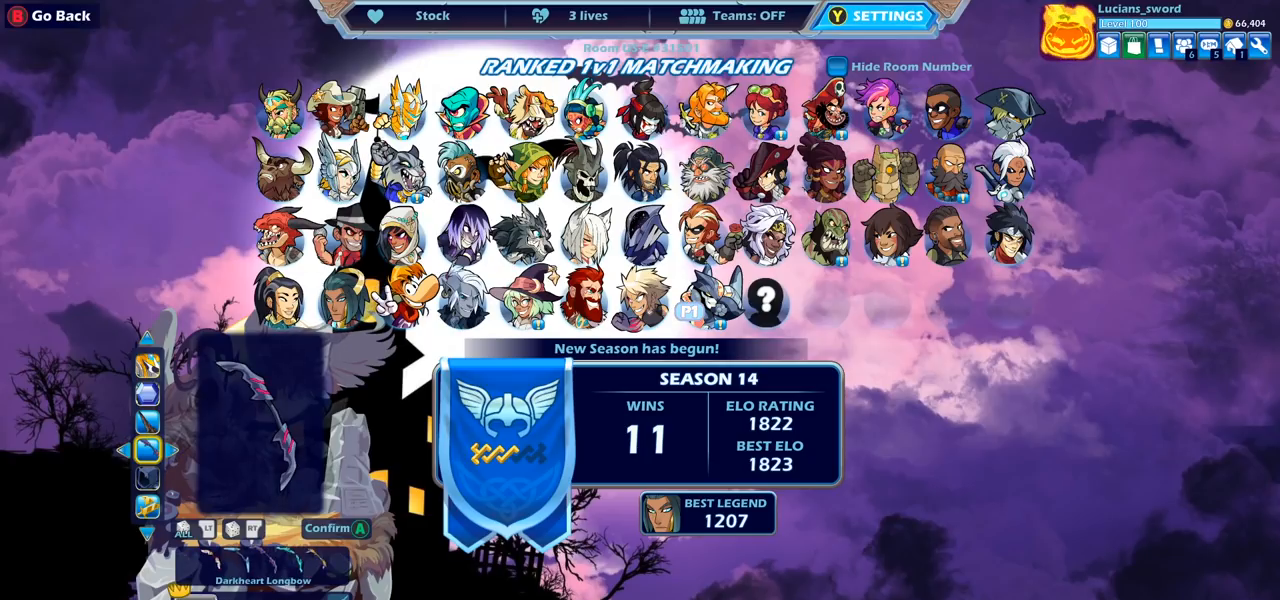
{"buttons": [], "left_stick": "center", "right_stick": "center", "events": [[300, "DPAD_RIGHT", "down"], [433, "DPAD_RIGHT", "up"]]}
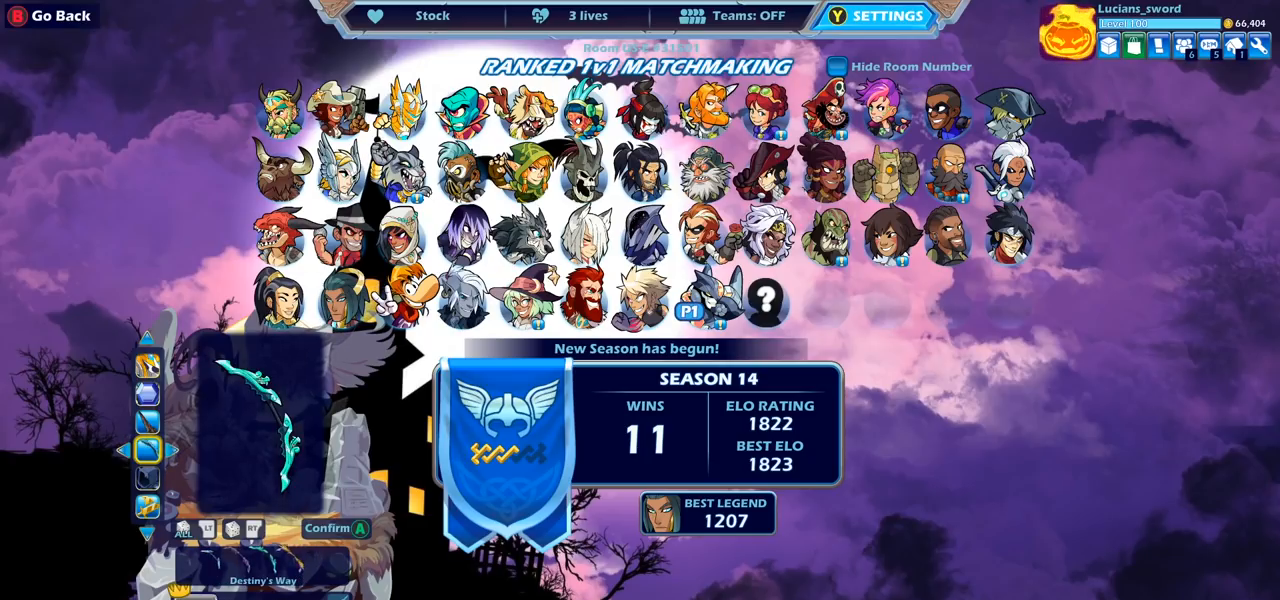
{"buttons": [], "left_stick": "center", "right_stick": "center", "events": [[17, "DPAD_RIGHT", "down"], [117, "DPAD_RIGHT", "up"], [250, "DPAD_RIGHT", "down"], [333, "DPAD_RIGHT", "up"]]}
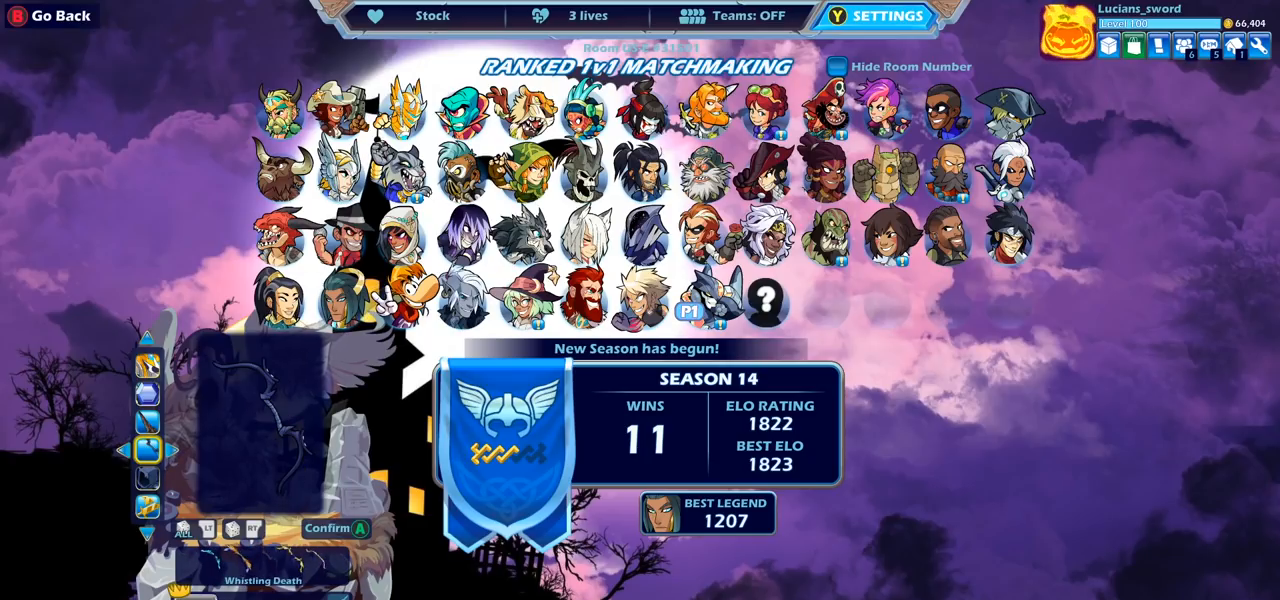
{"buttons": ["DPAD_RIGHT"], "left_stick": "center", "right_stick": "center", "events": [[400, "DPAD_RIGHT", "down"]]}